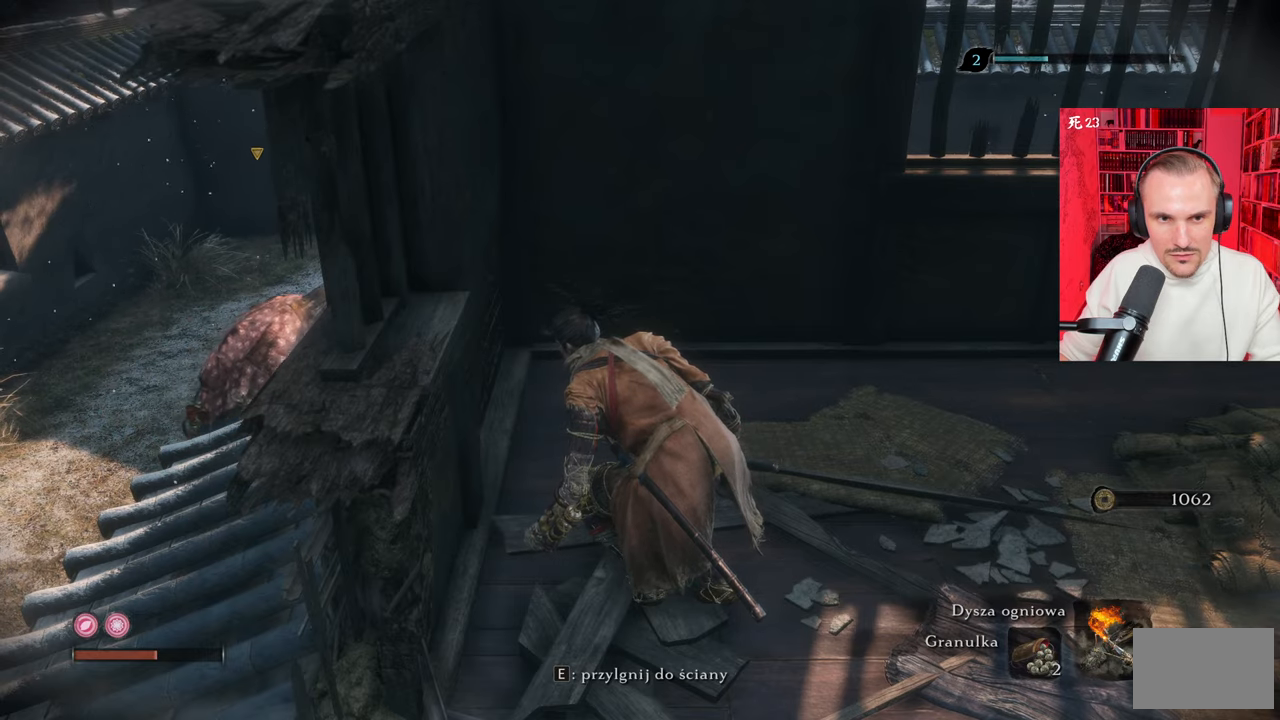
Gameplay with keyboard and mouse; each line is a JSON object with the keys and mouse buttons held at the frame after it. "events" lists presses ("down") and releases ("up") of "1", "2", "3", "4", "5", "a", "alt", "c", "caps_lock", "ctrl", "d", "e", "f", "g", "q", "r", "s", "shift", "space", "t", "tab", "v", "w", "x", "z" and "mouse_wheel" between this image and that frame as [ms after this image, input, new state], when the widget could be followed in between. "mouse_wheel" = the "wheel" button of the "mouse" list. No other keys are recorded. "wheel" means that the mouse wheel is clicked or scrolled. Not read: mouse_move.
{"keys": ["s"], "mouse": [], "events": [[383, "s", "down"]]}
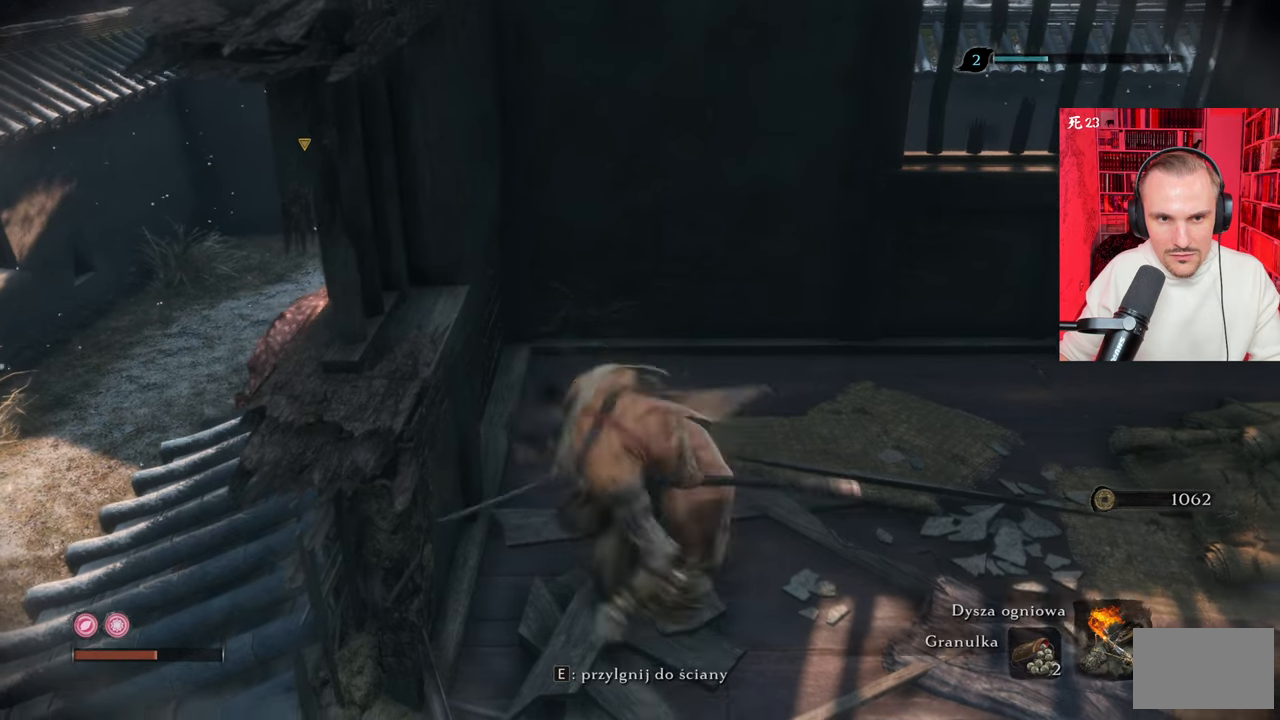
{"keys": [], "mouse": [], "events": [[300, "a", "down"], [400, "s", "up"], [500, "a", "up"]]}
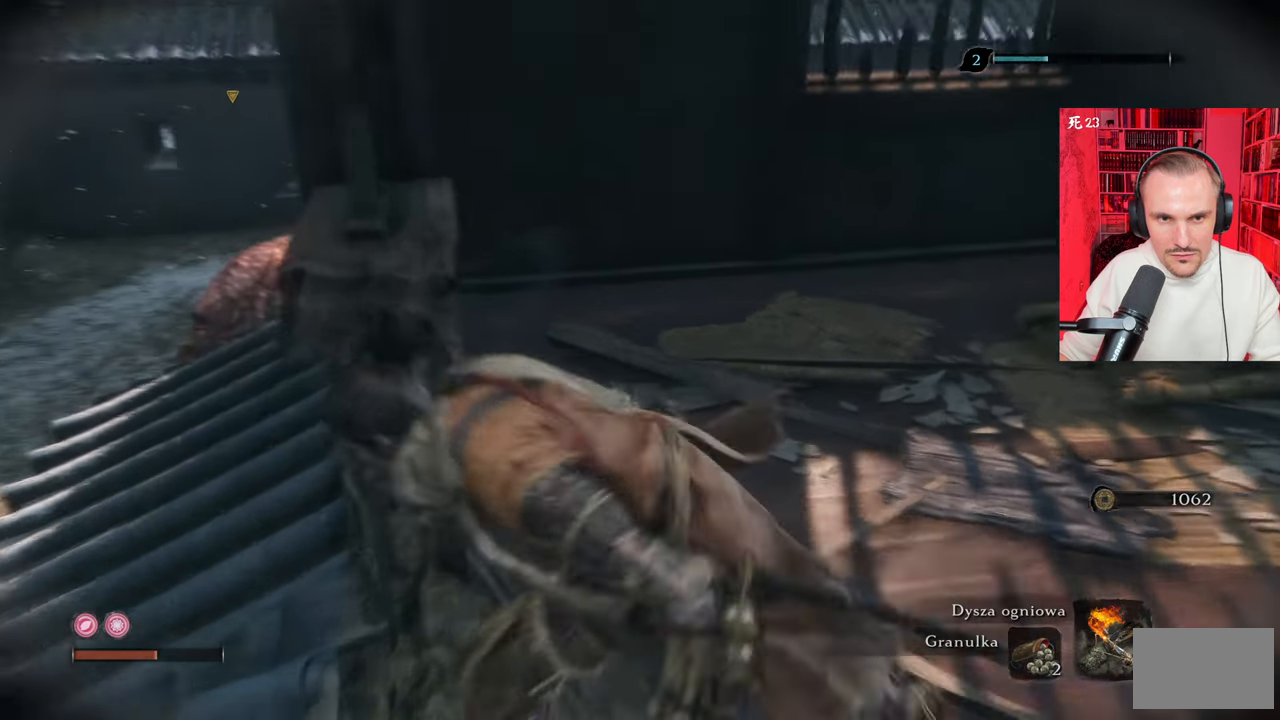
{"keys": [], "mouse": [], "events": []}
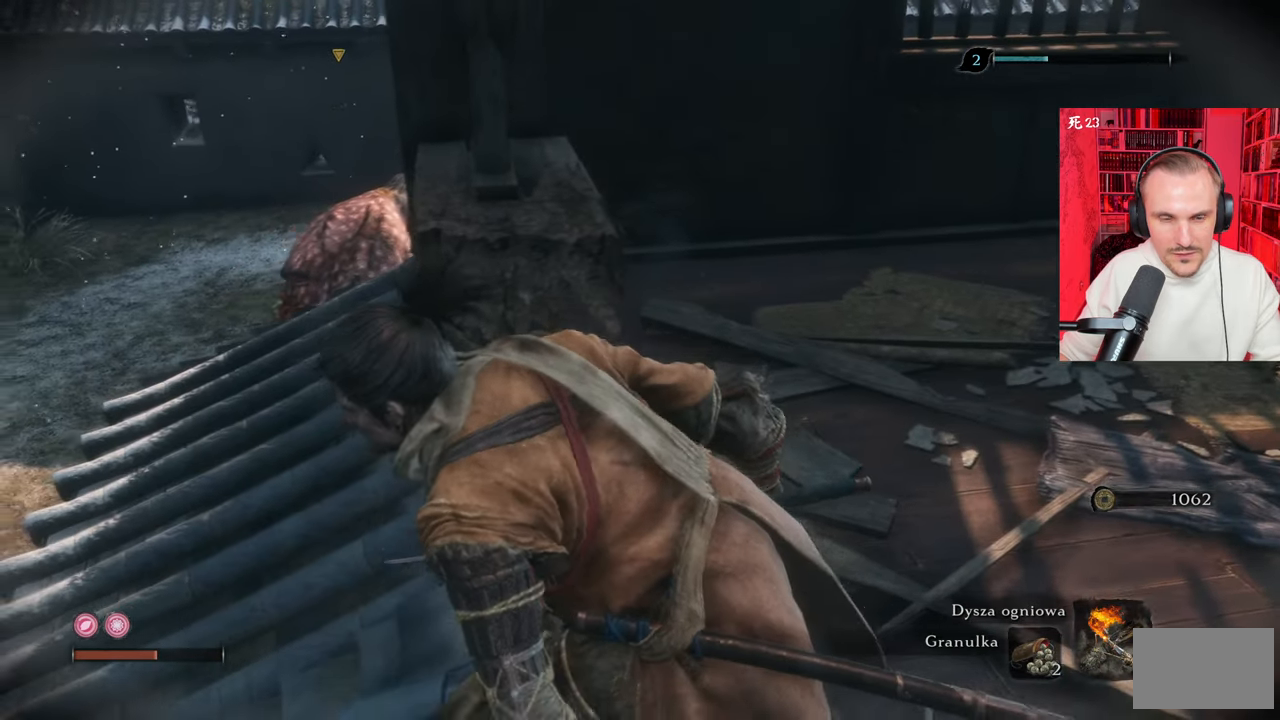
{"keys": [], "mouse": [], "events": []}
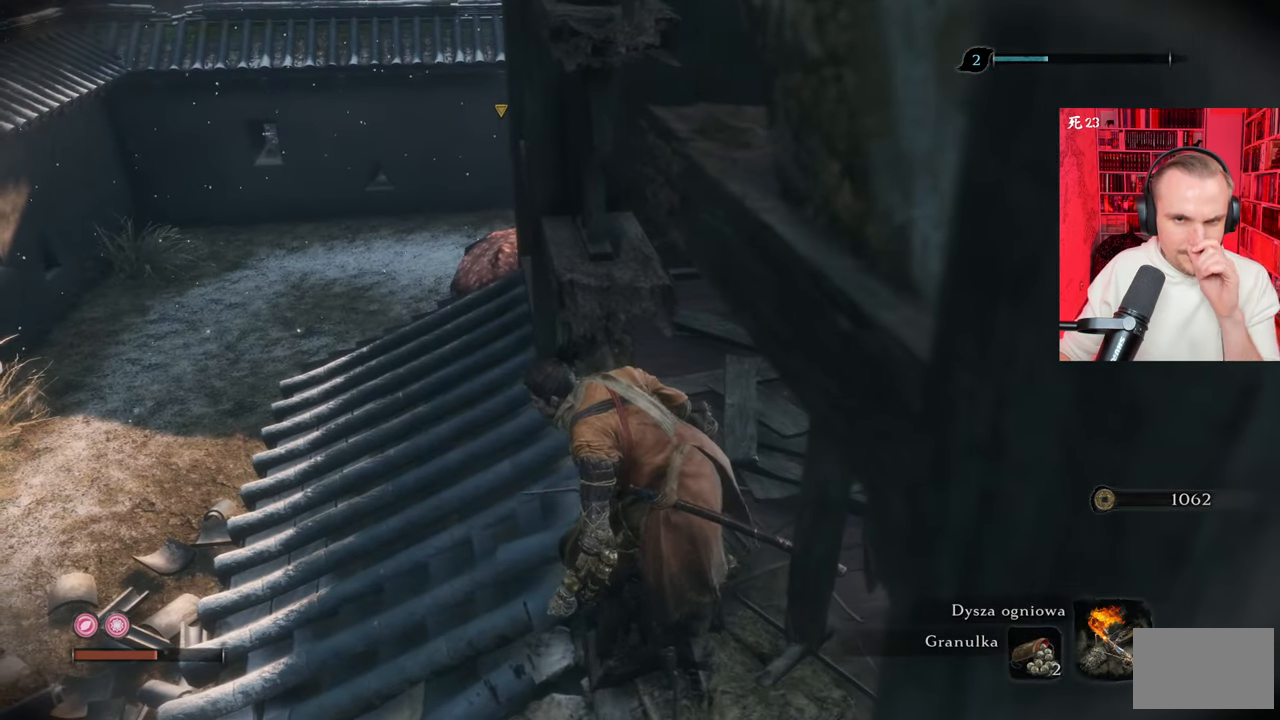
{"keys": [], "mouse": [], "events": []}
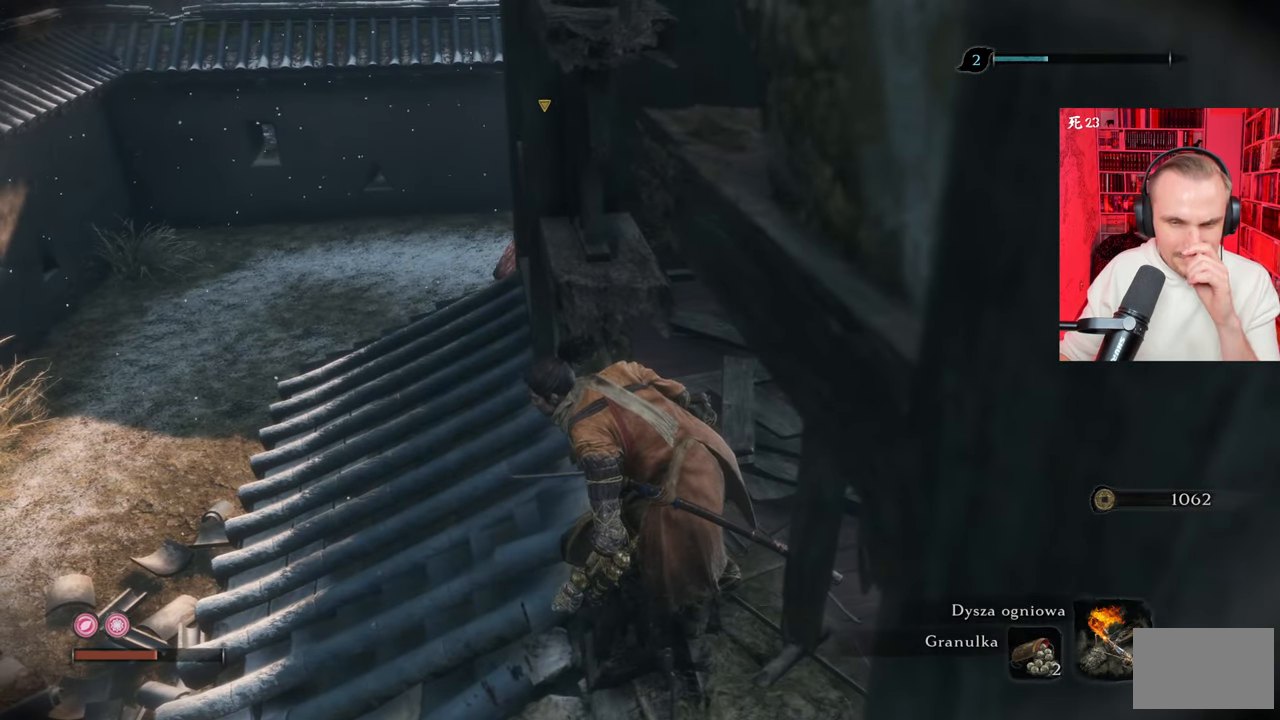
{"keys": [], "mouse": [], "events": []}
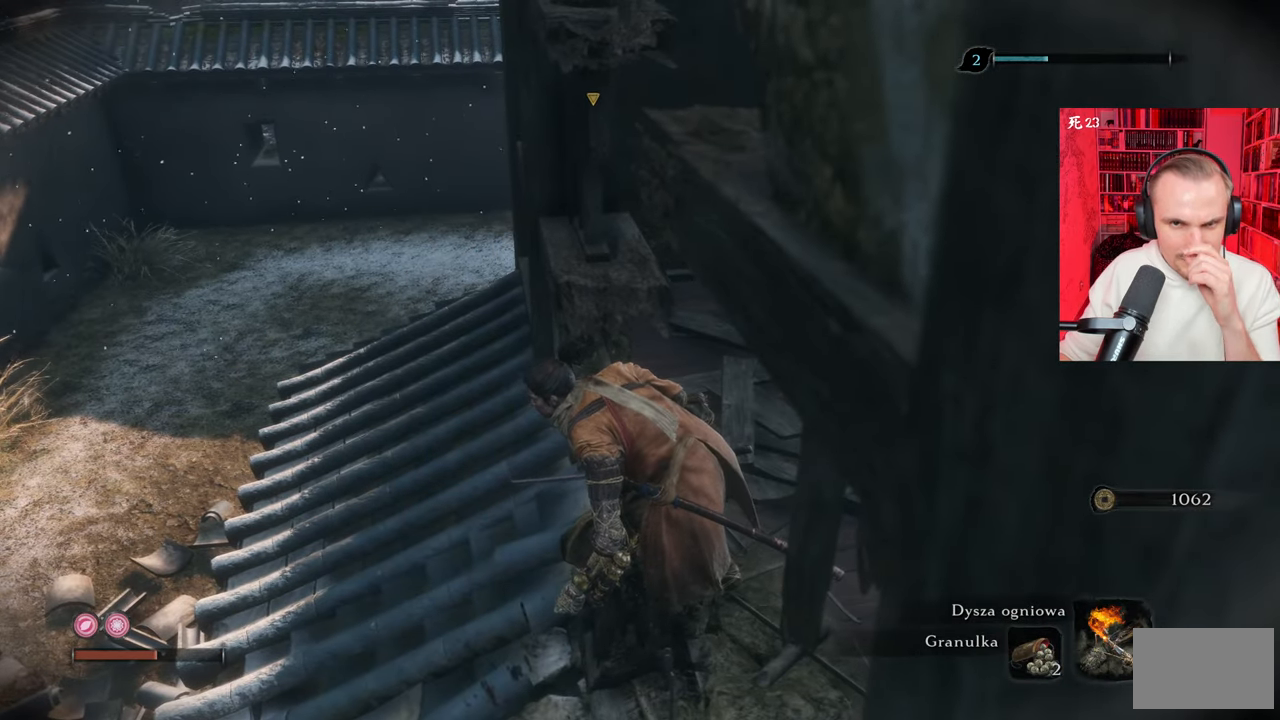
{"keys": [], "mouse": [], "events": []}
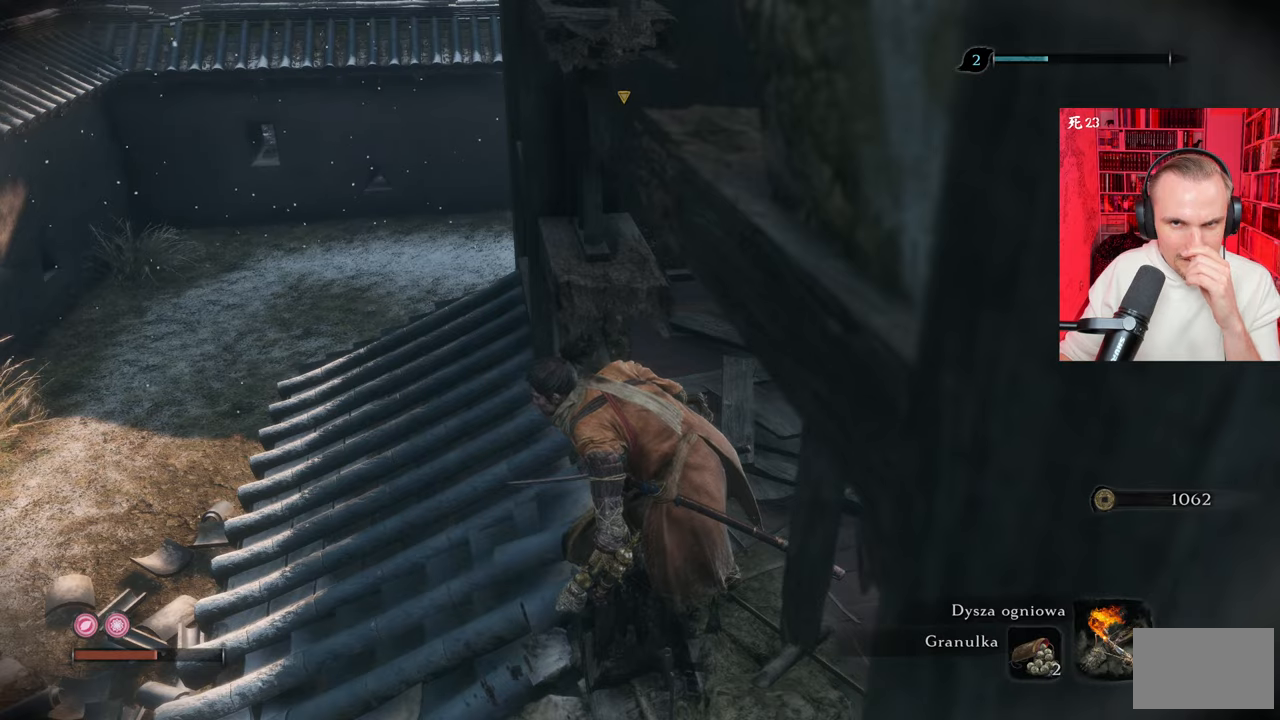
{"keys": [], "mouse": [], "events": []}
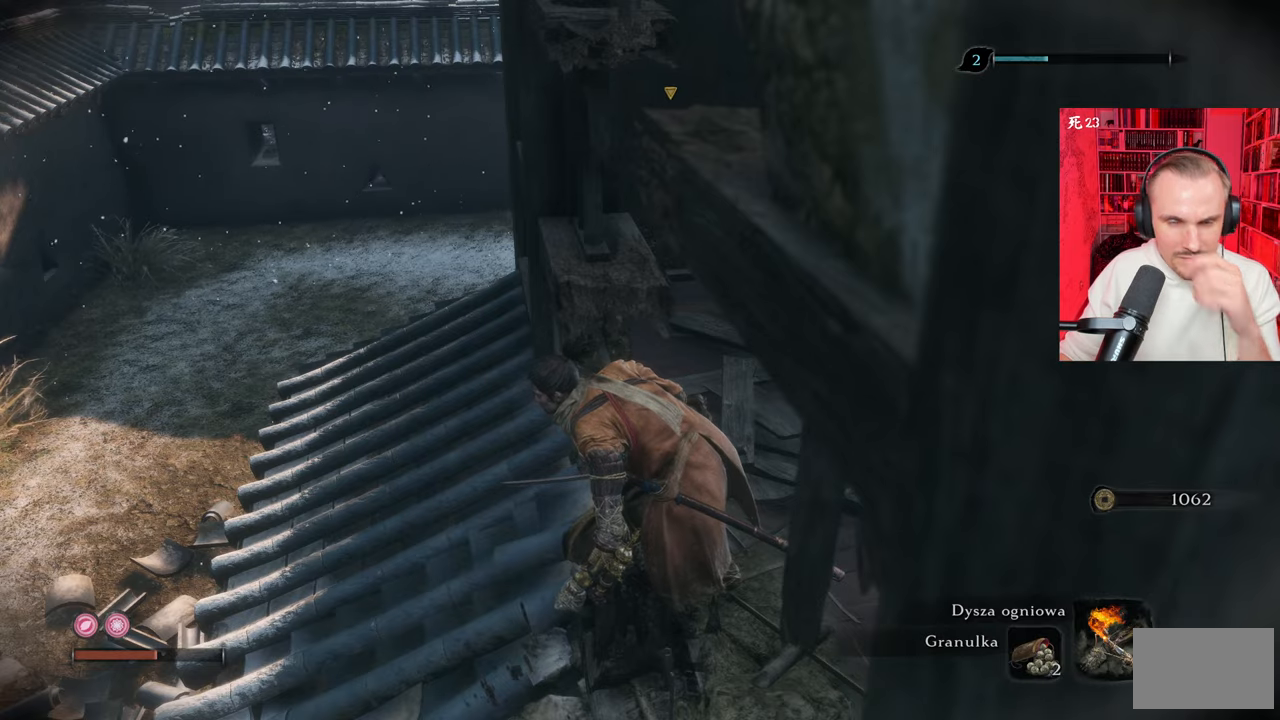
{"keys": [], "mouse": [], "events": []}
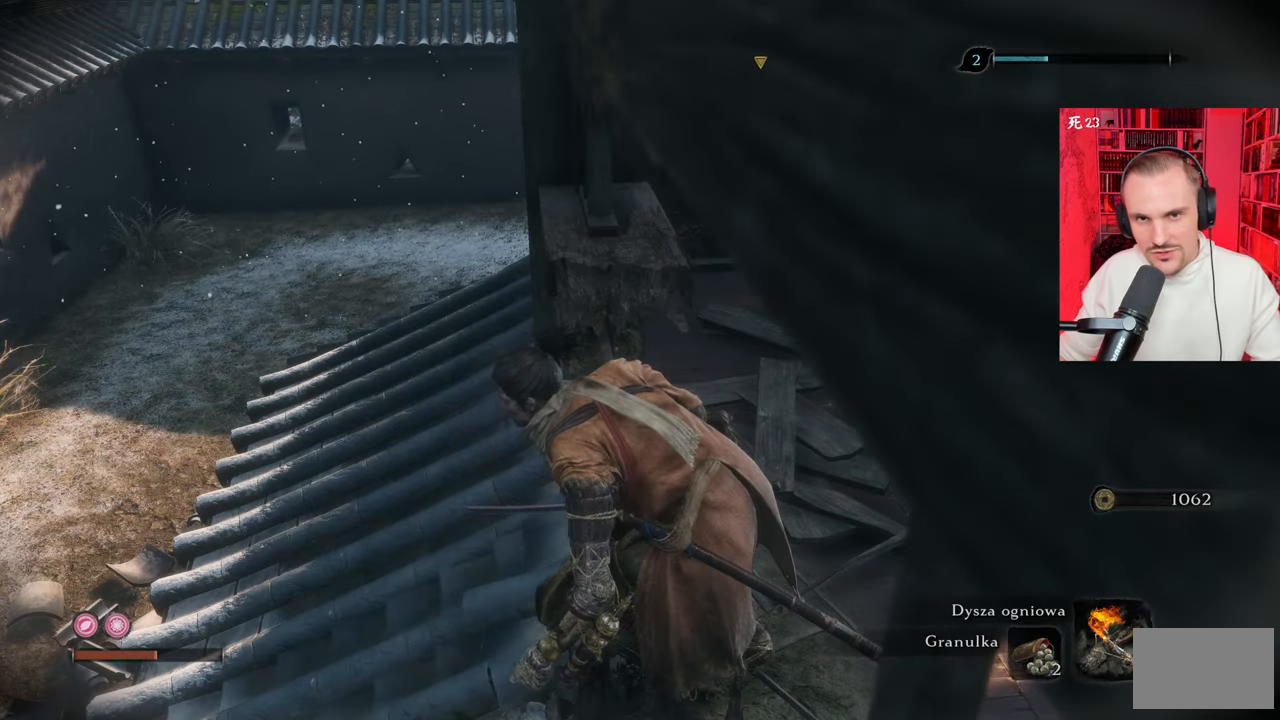
{"keys": ["a", "w"], "mouse": [], "events": [[233, "a", "down"], [267, "w", "down"]]}
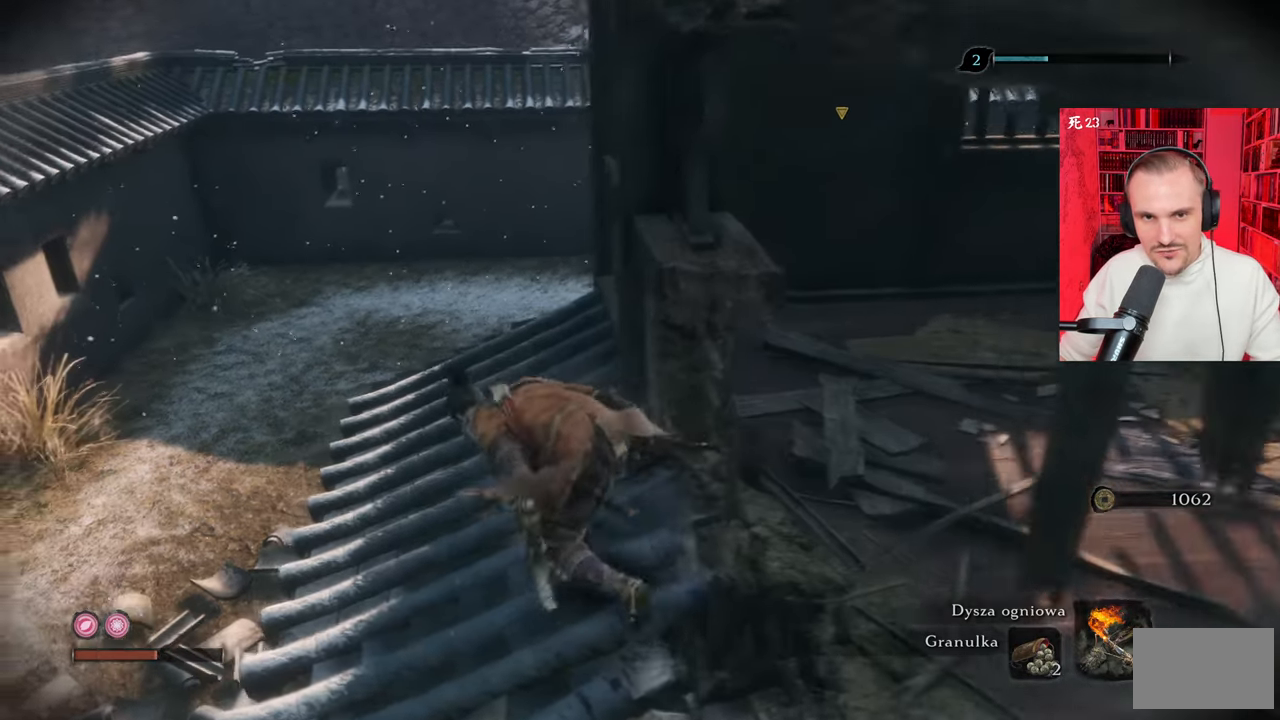
{"keys": [], "mouse": [], "events": [[233, "a", "up"], [433, "w", "up"]]}
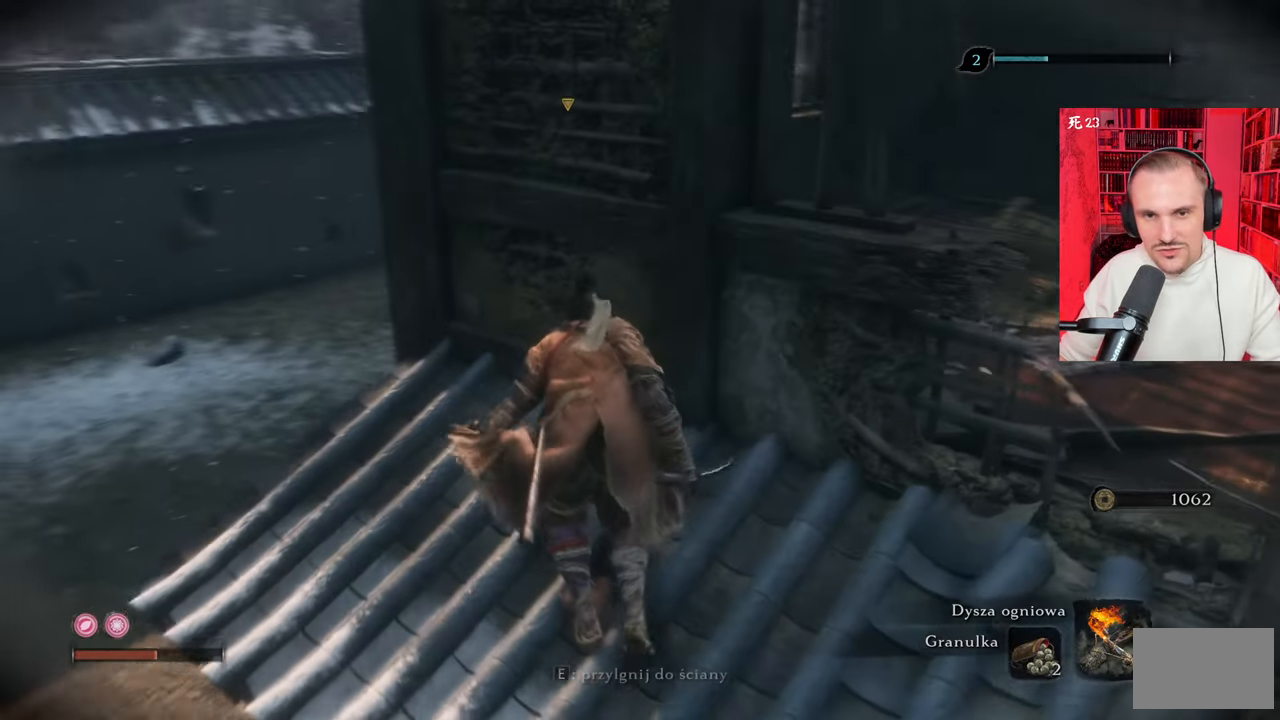
{"keys": ["a"], "mouse": [], "events": [[483, "a", "down"]]}
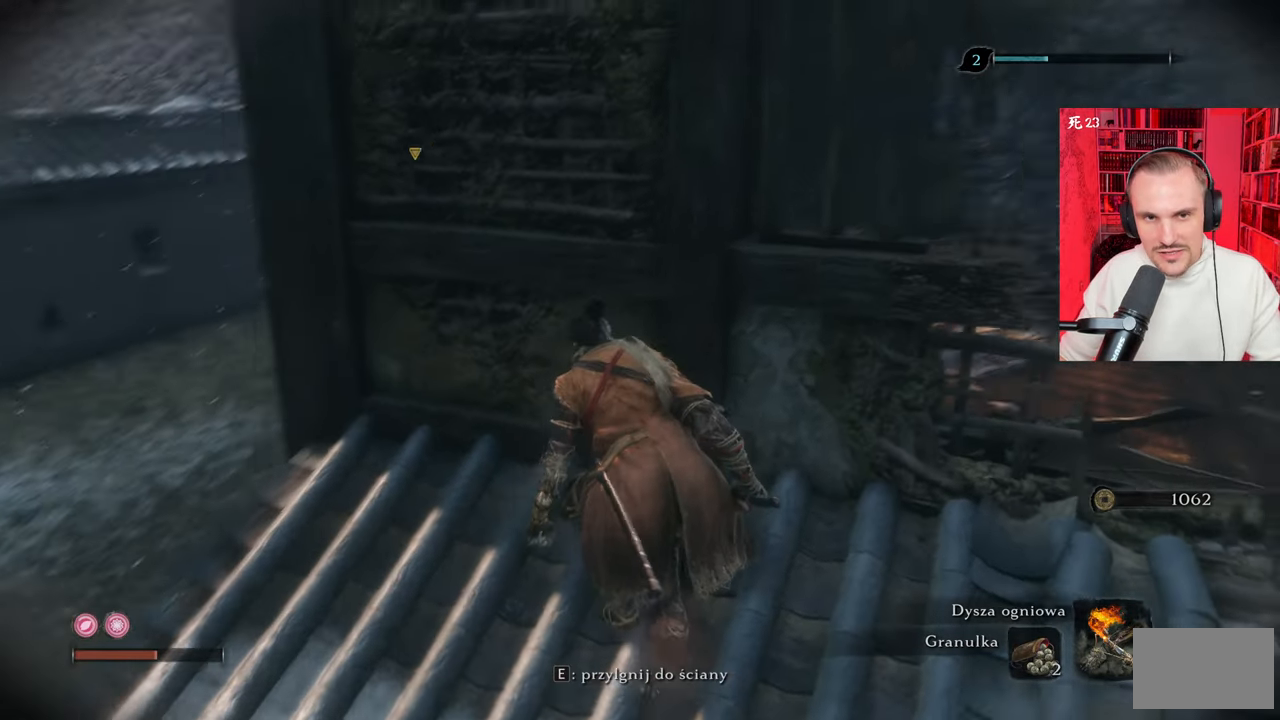
{"keys": [], "mouse": [], "events": [[267, "a", "up"]]}
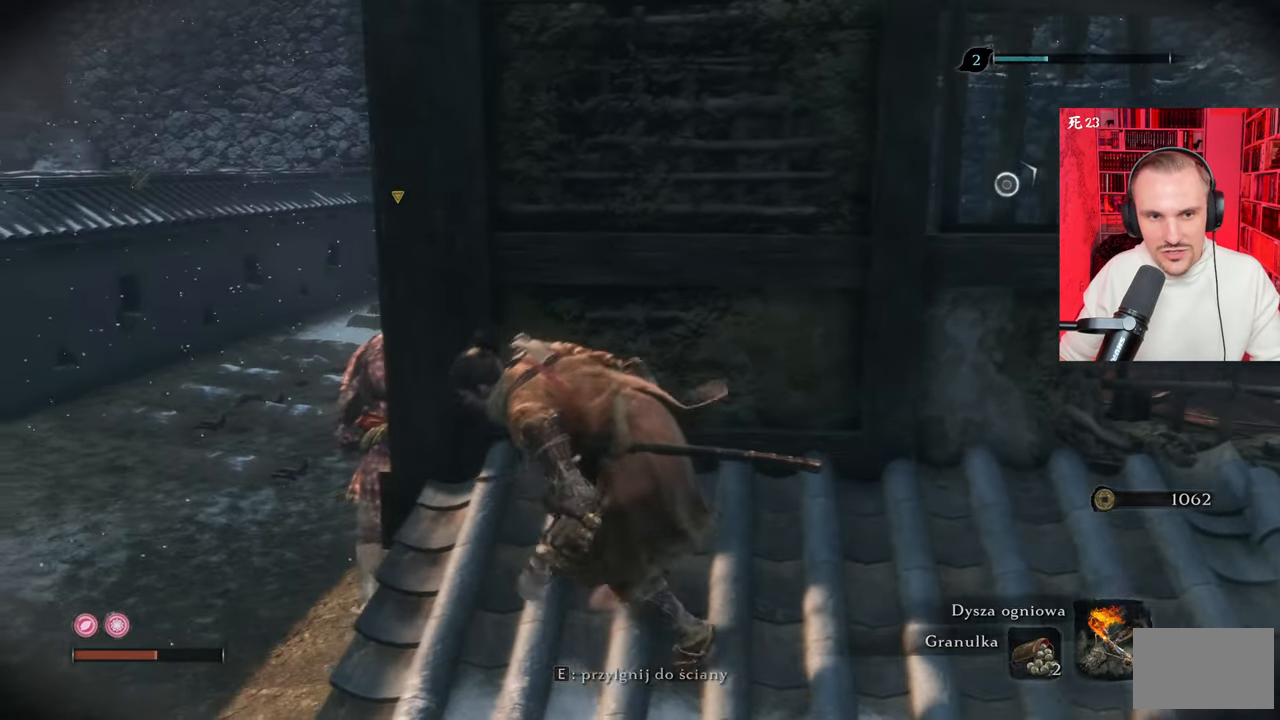
{"keys": [], "mouse": [], "events": []}
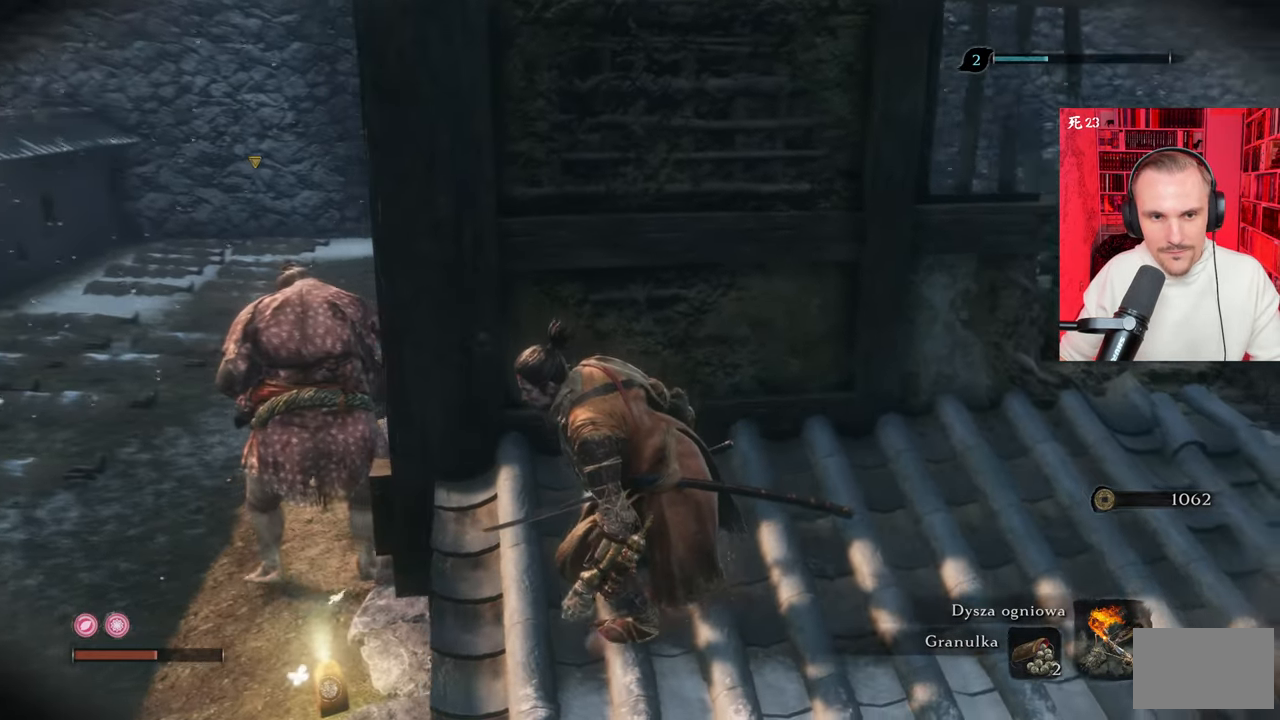
{"keys": [], "mouse": [], "events": []}
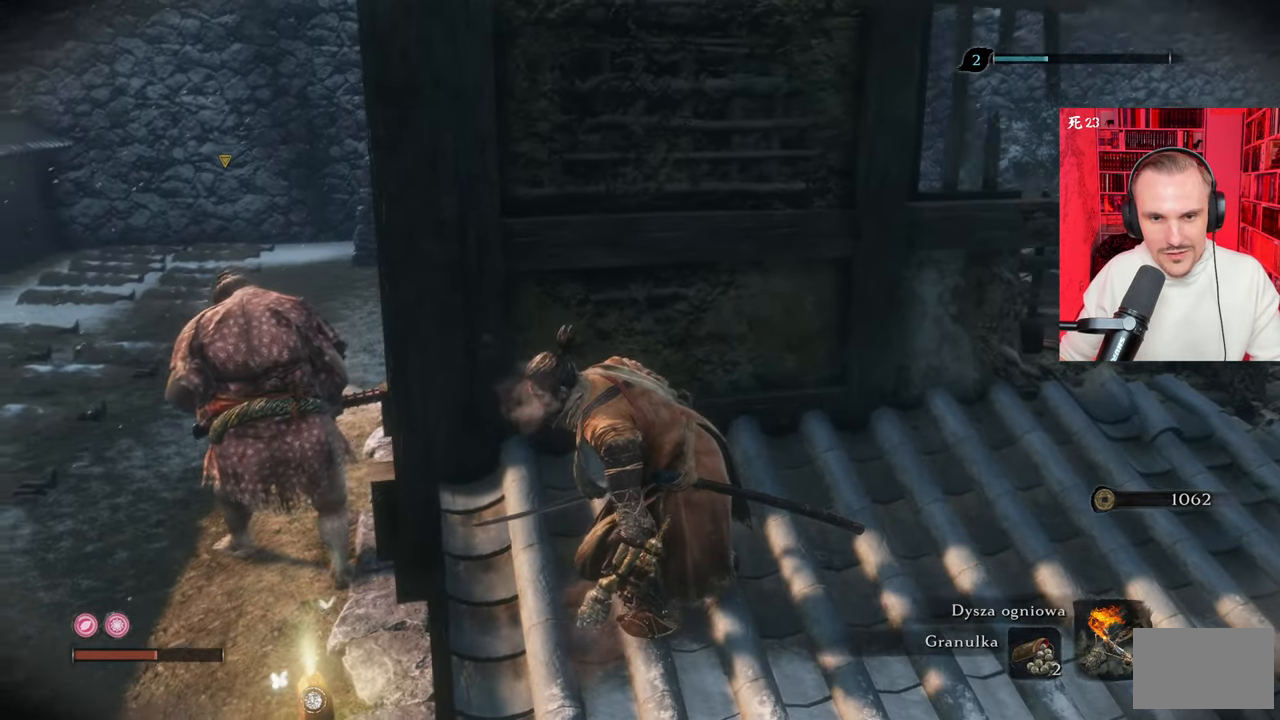
{"keys": [], "mouse": [], "events": [[150, "ctrl", "down"], [267, "ctrl", "up"]]}
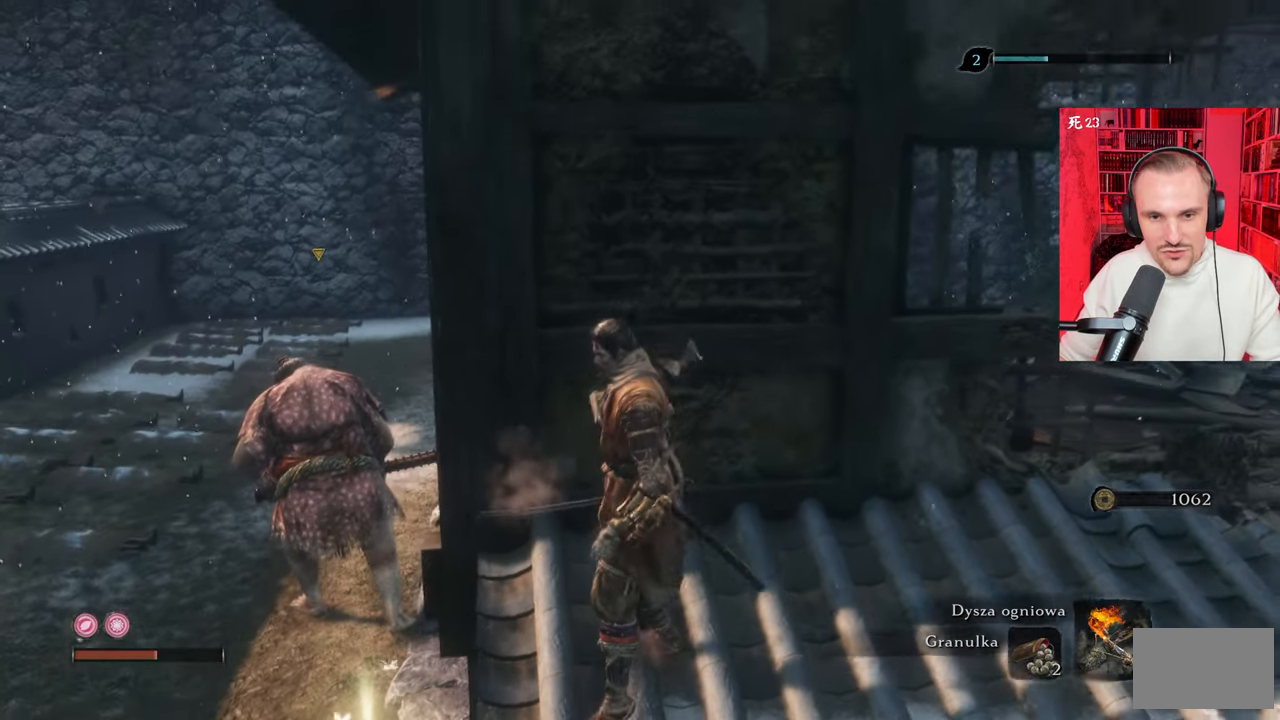
{"keys": [], "mouse": [], "events": [[200, "ctrl", "down"], [333, "ctrl", "up"]]}
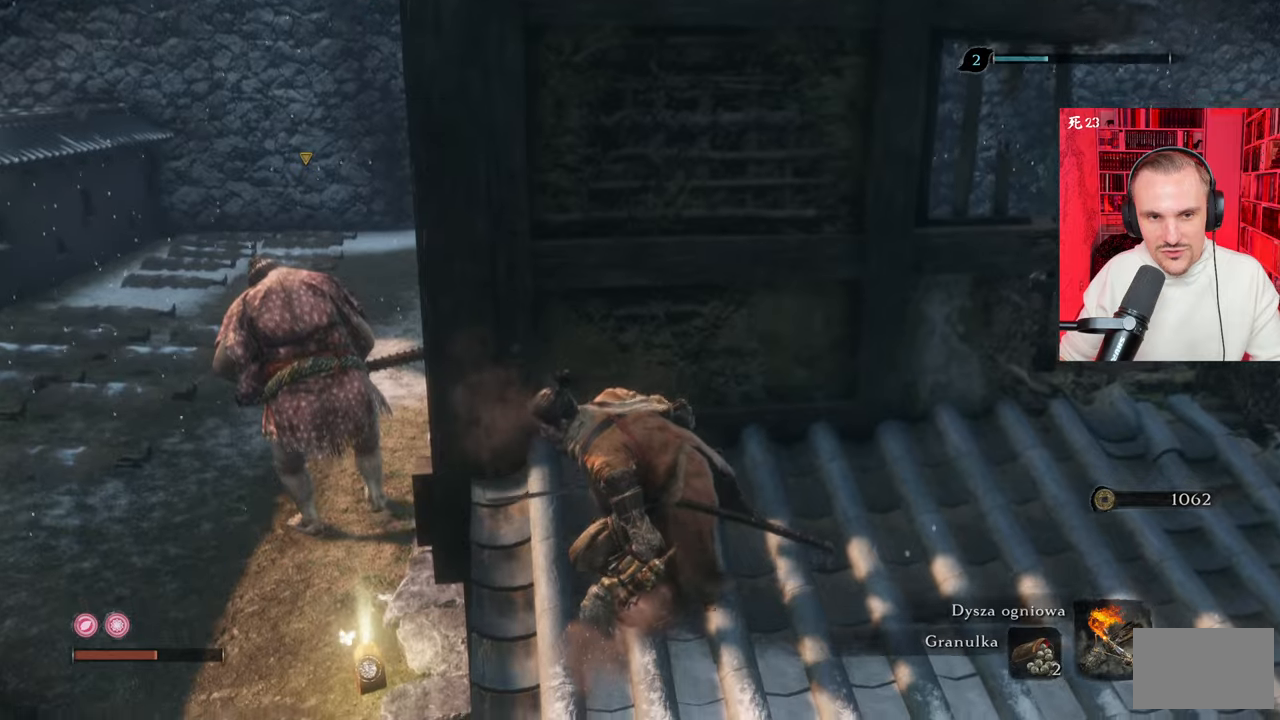
{"keys": [], "mouse": [], "events": [[267, "a", "down"], [367, "a", "up"]]}
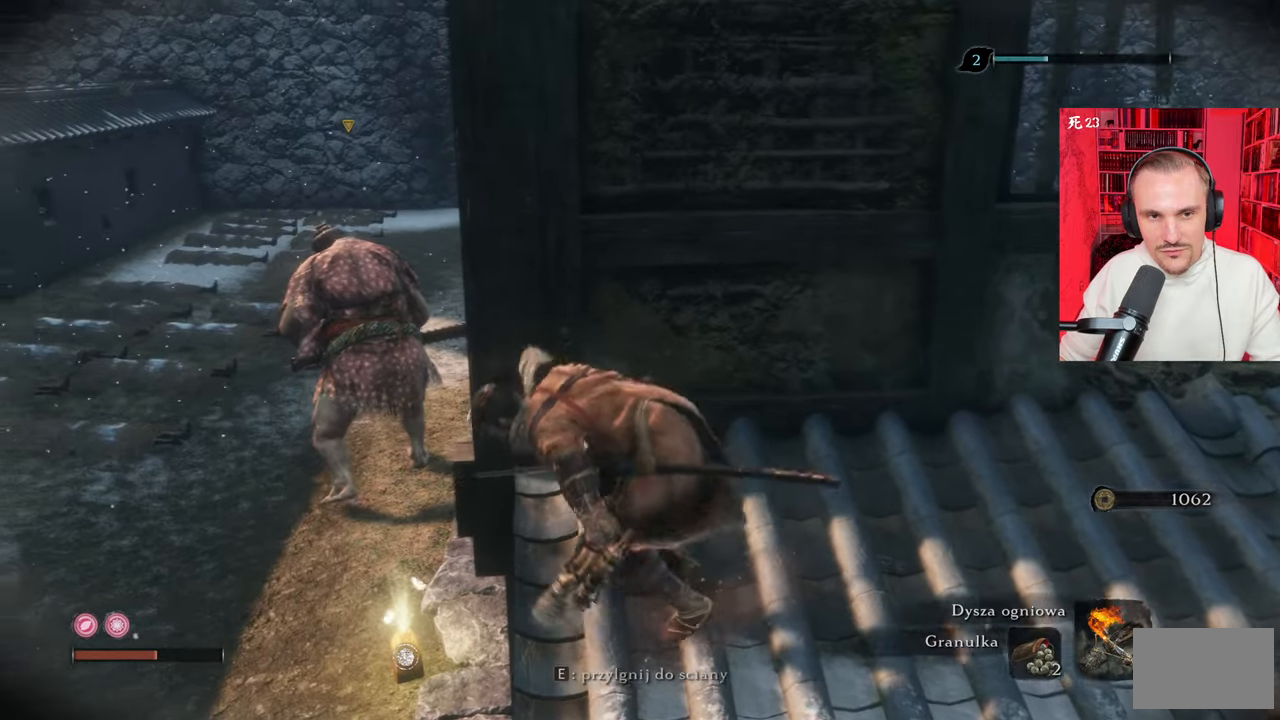
{"keys": ["a"], "mouse": [], "events": [[433, "a", "down"]]}
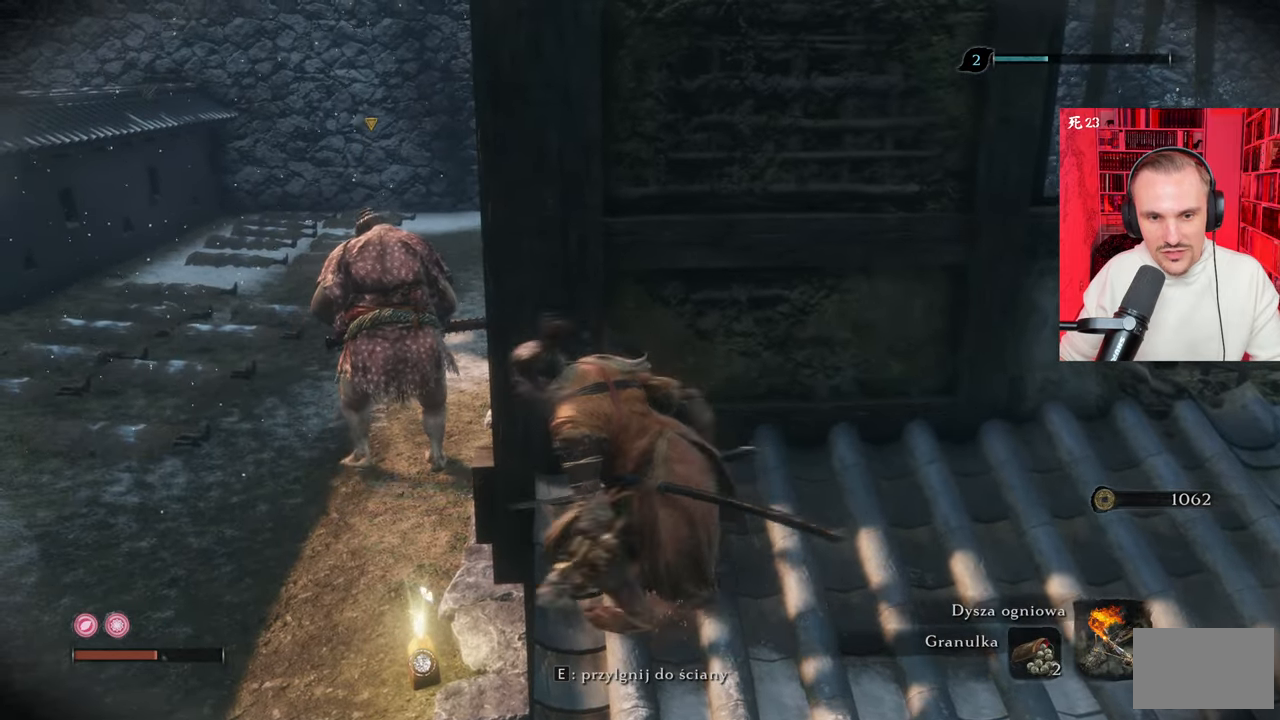
{"keys": [], "mouse": [], "events": [[250, "a", "up"]]}
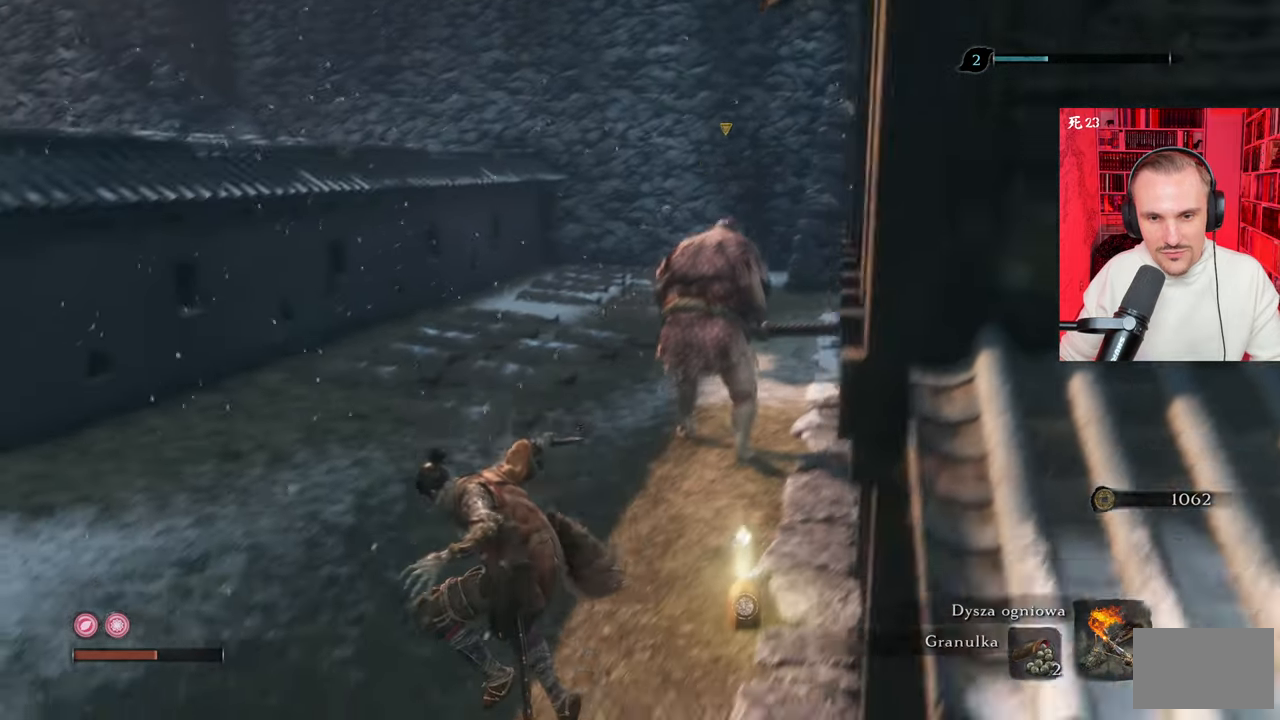
{"keys": ["w"], "mouse": [], "events": [[33, "w", "down"], [267, "d", "down"], [467, "d", "up"]]}
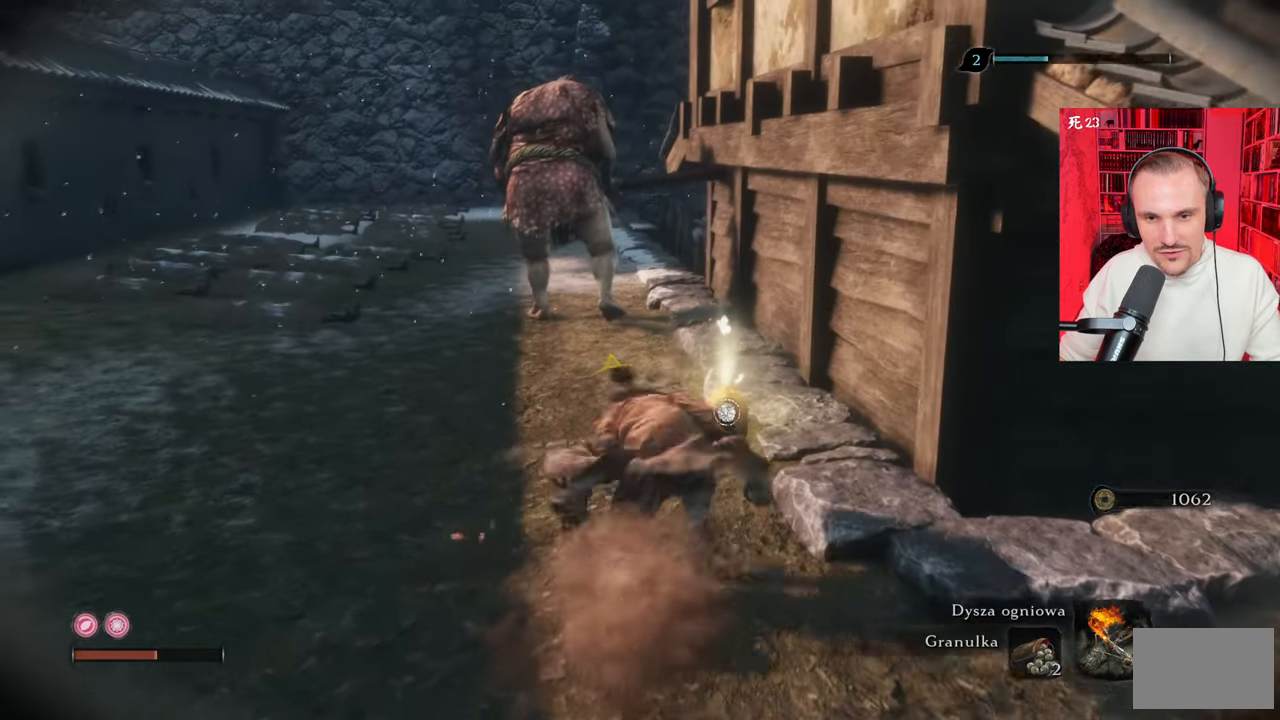
{"keys": [], "mouse": [], "events": [[283, "e", "down"], [283, "w", "up"], [400, "e", "up"]]}
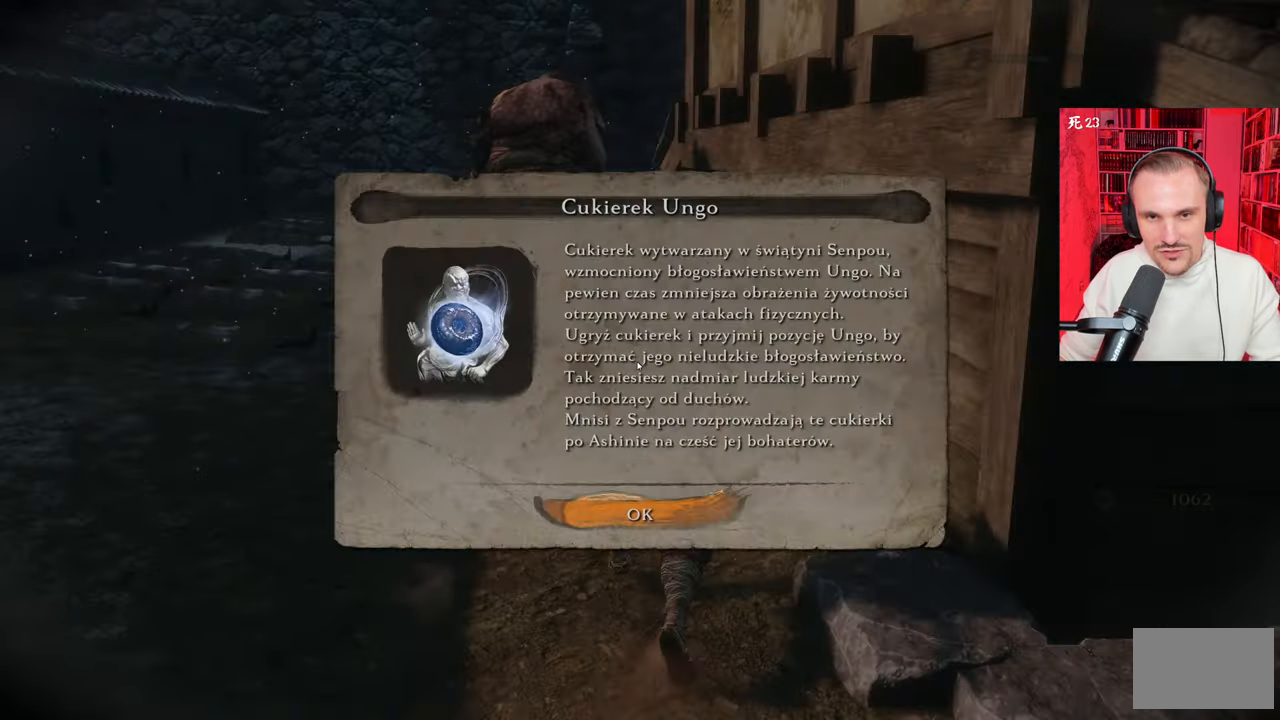
{"keys": ["w"], "mouse": [], "events": [[300, "w", "down"], [400, "e", "down"], [500, "e", "up"]]}
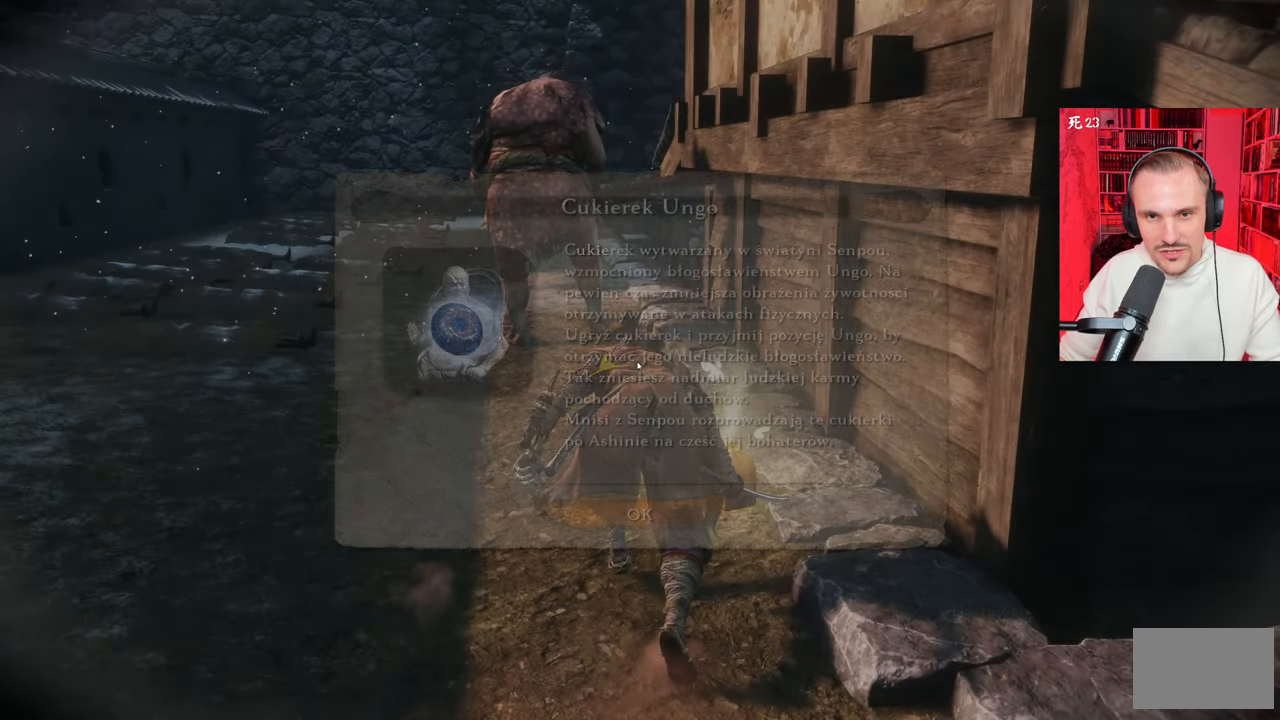
{"keys": ["w"], "mouse": [], "events": []}
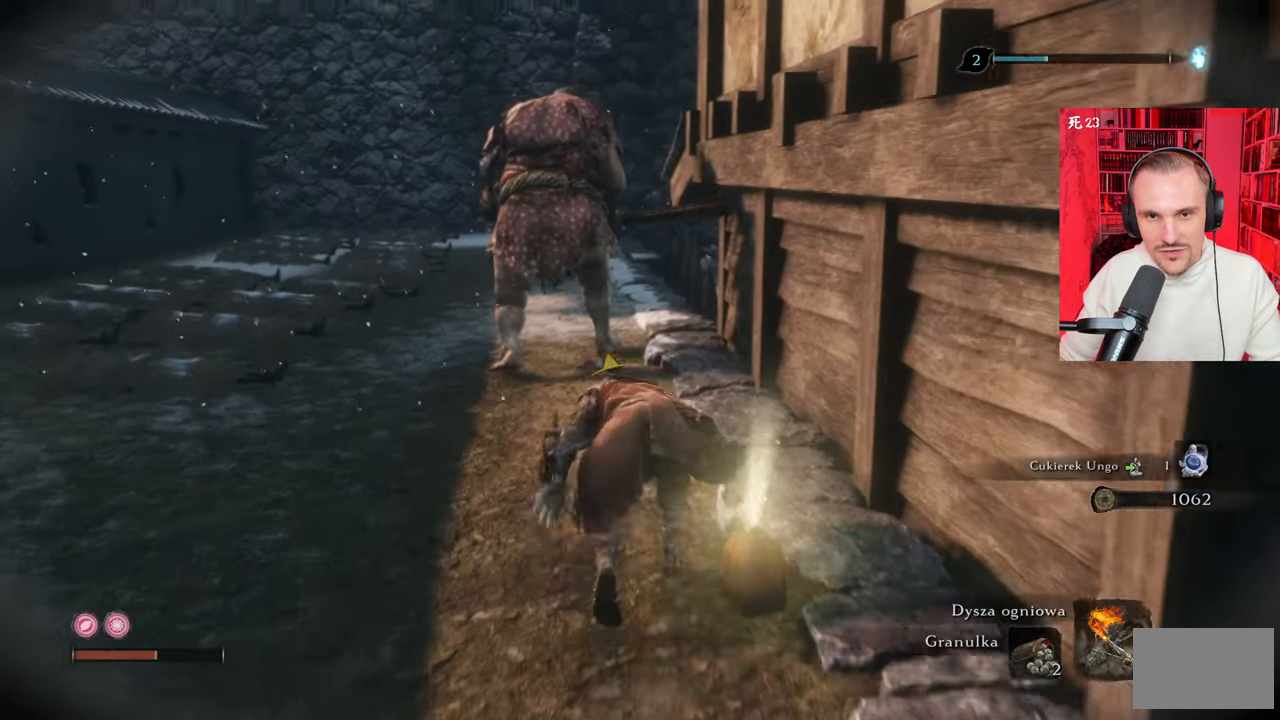
{"keys": ["w"], "mouse": [], "events": []}
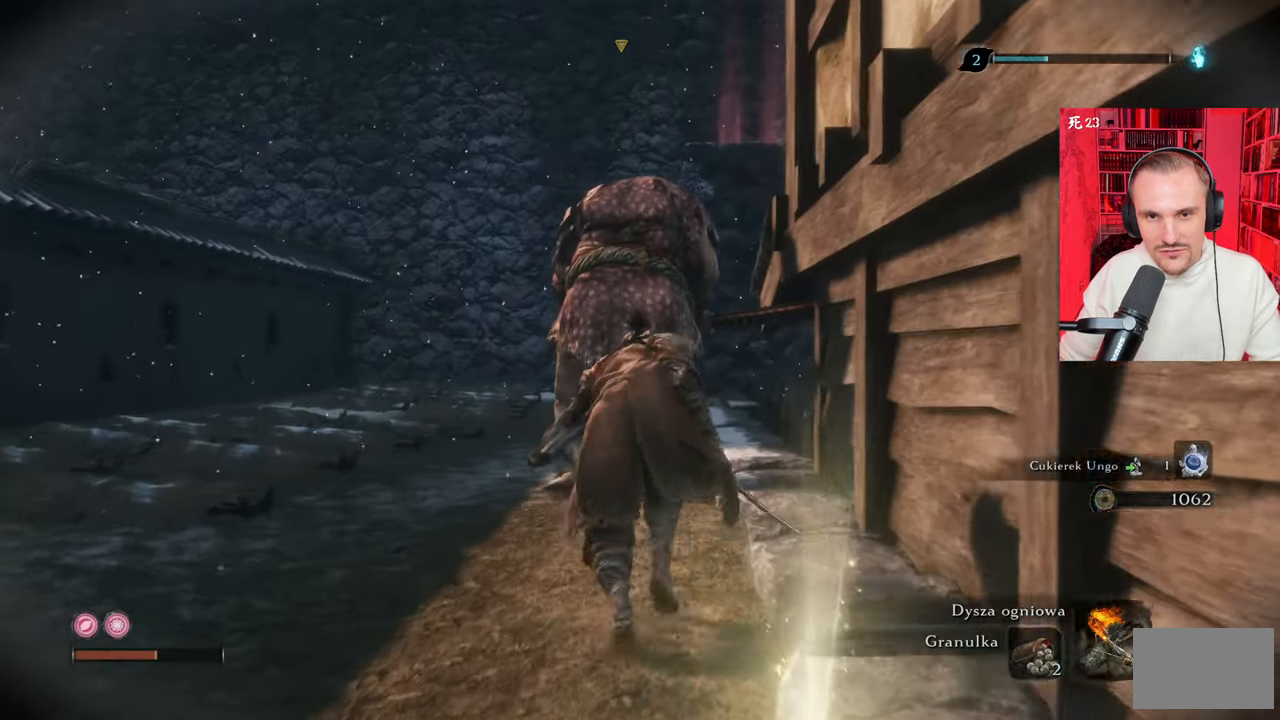
{"keys": ["w"], "mouse": [], "events": []}
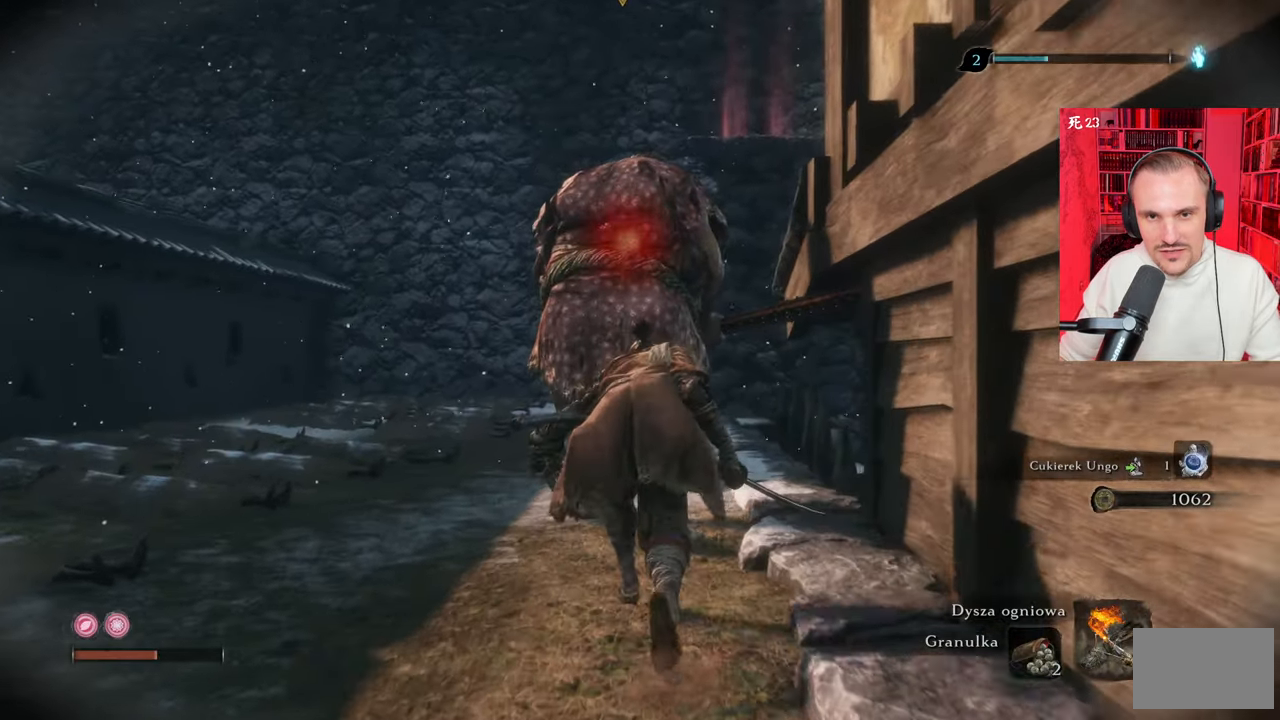
{"keys": [], "mouse": [], "events": [[67, "w", "up"]]}